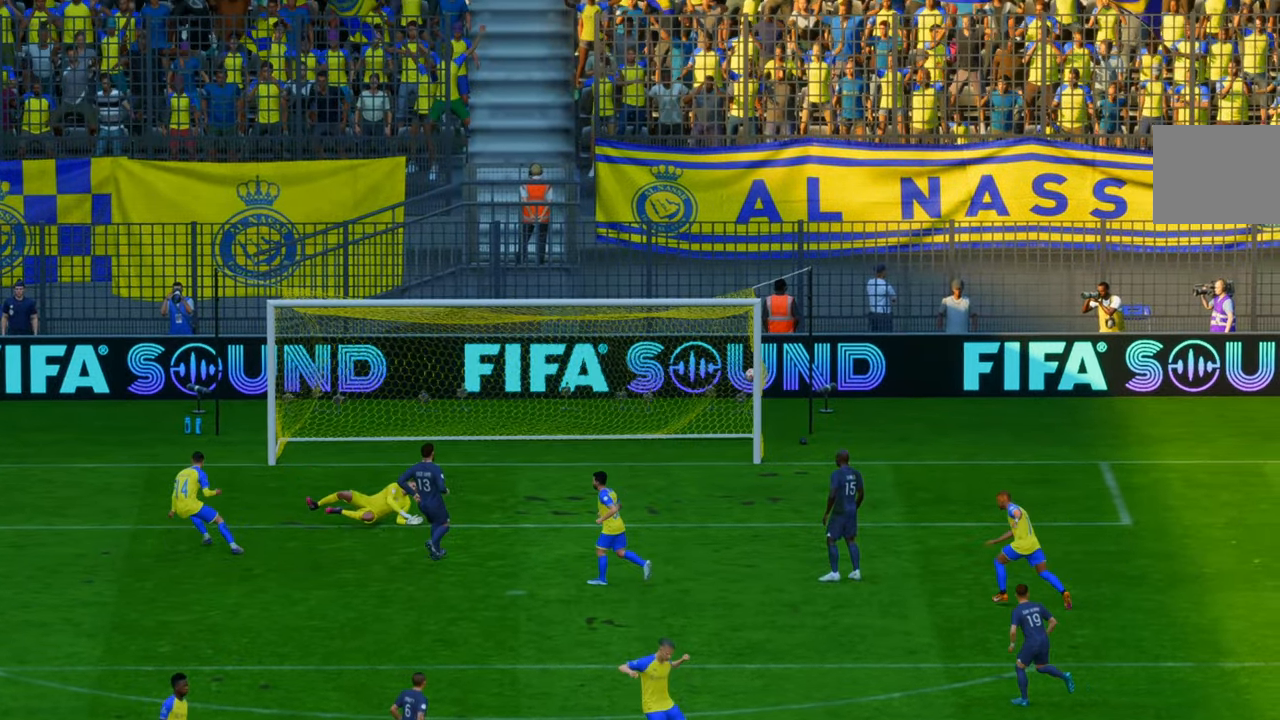
Gameplay with a controller (Xbox layout); each line is a JSON object with the inputs held at the frame after it. "events" lists button and stick changes between this image and that frame as [ms after this image, input, new state], when the widget could be followed in between. Not read: L3 R3.
{"buttons": [], "left_stick": "center", "right_stick": "center", "events": [[150, "L1", "down"], [150, "R1", "down"], [250, "L1", "up"], [250, "R1", "up"]]}
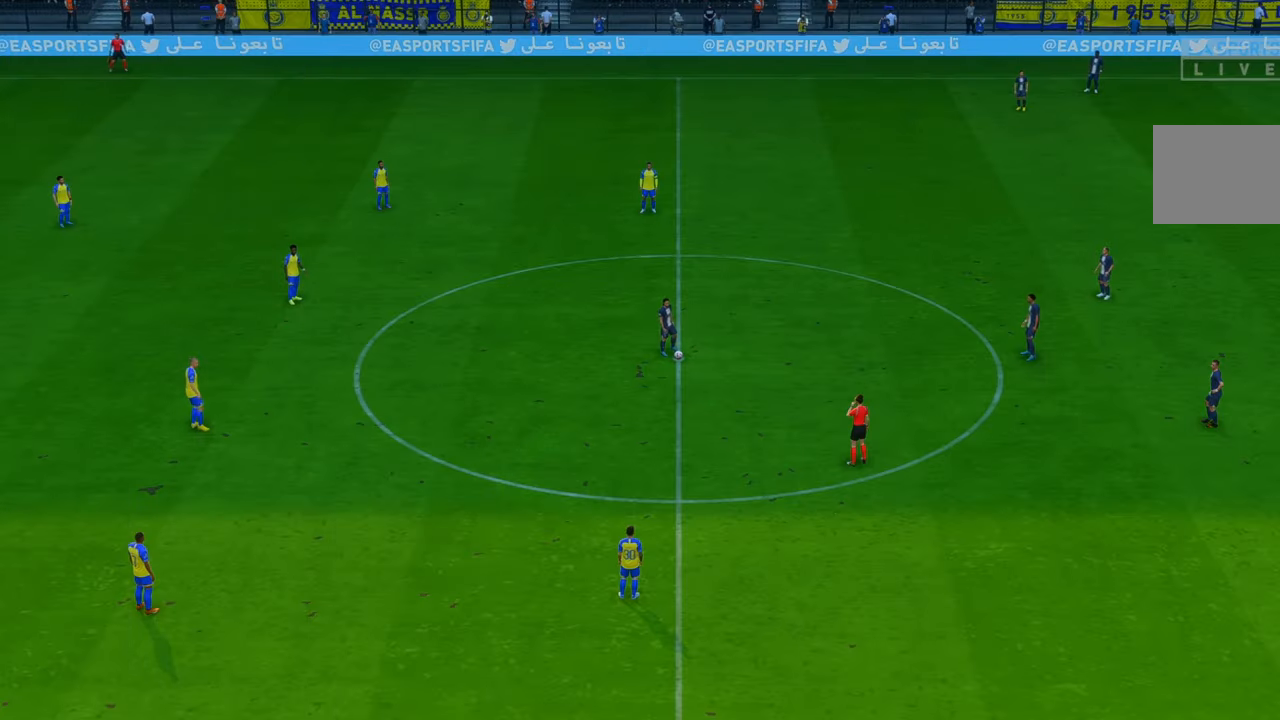
{"buttons": [], "left_stick": "center", "right_stick": "center", "events": []}
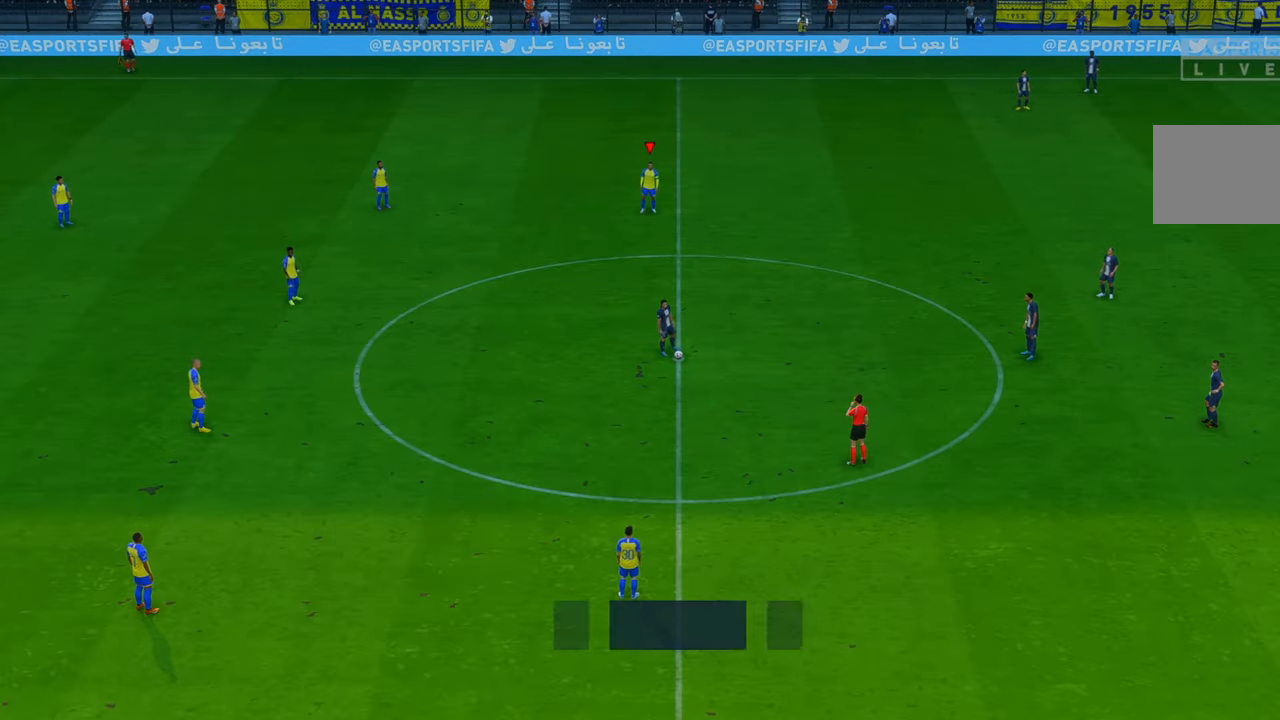
{"buttons": ["R2"], "left_stick": "down", "right_stick": "center", "events": [[33, "R2", "down"], [350, "left_stick", "down"]]}
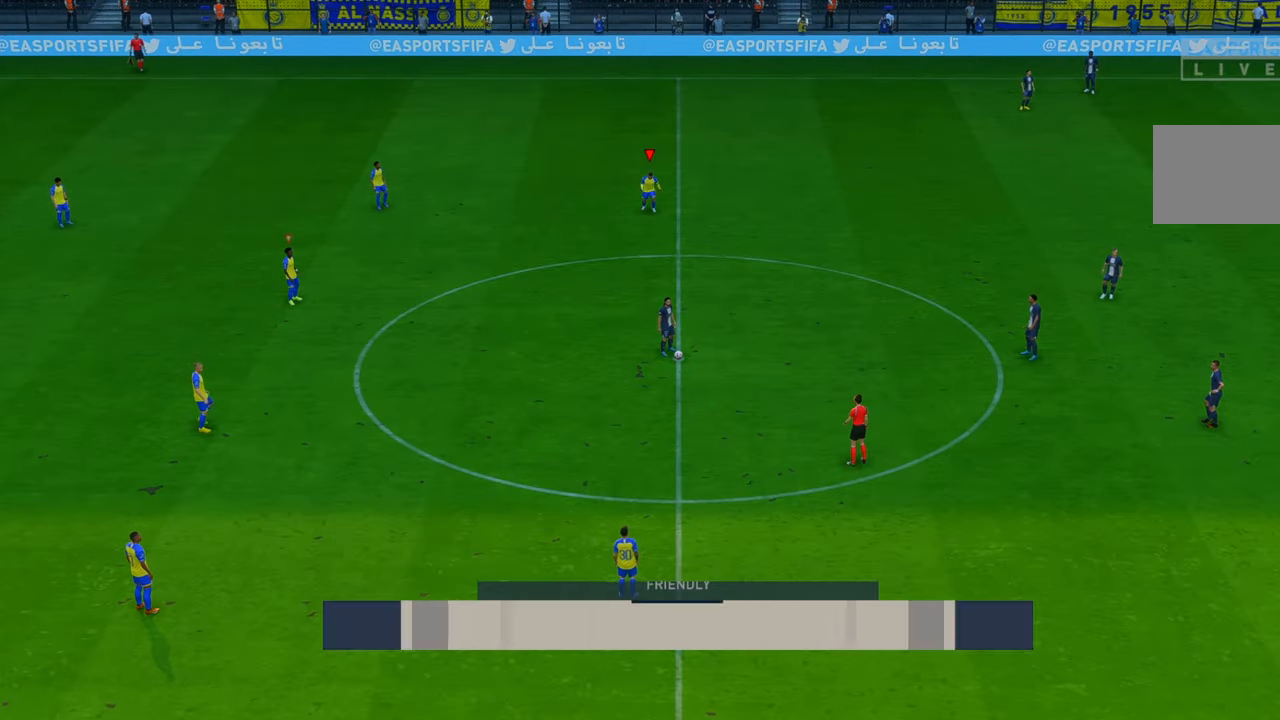
{"buttons": ["R2"], "left_stick": "down", "right_stick": "center", "events": []}
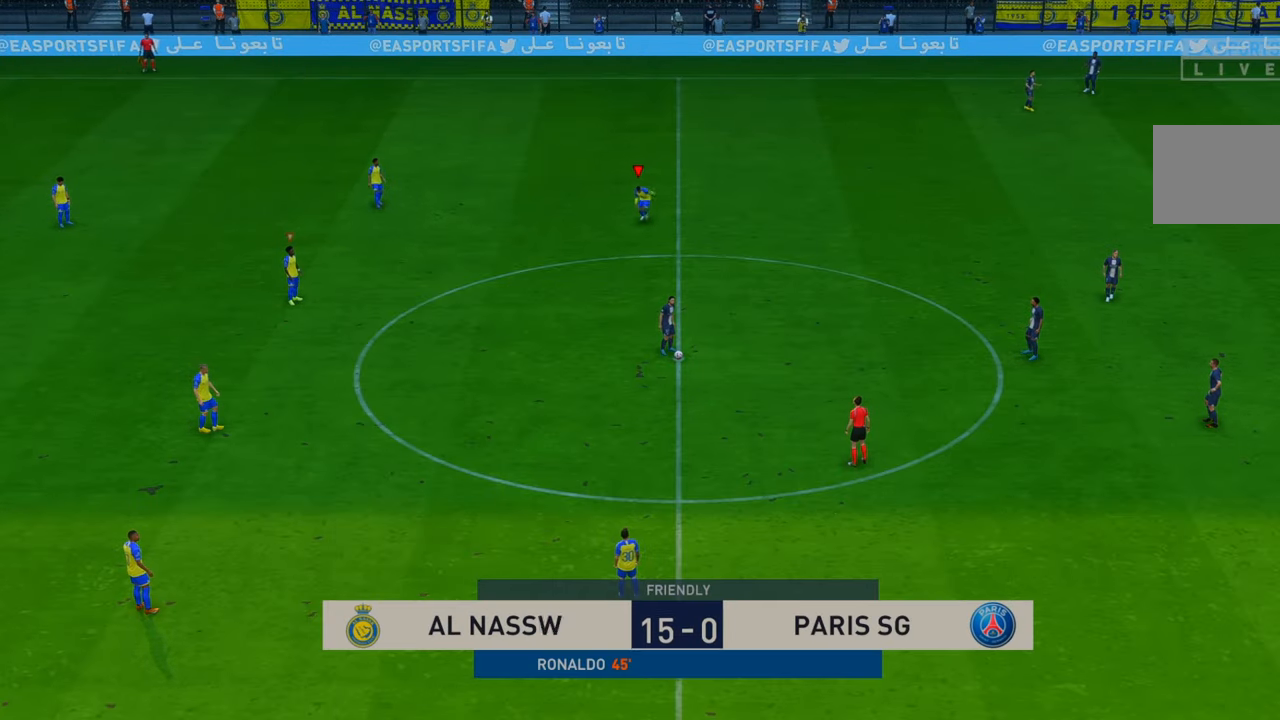
{"buttons": ["R2"], "left_stick": "down-right", "right_stick": "center", "events": [[233, "left_stick", "down-right"]]}
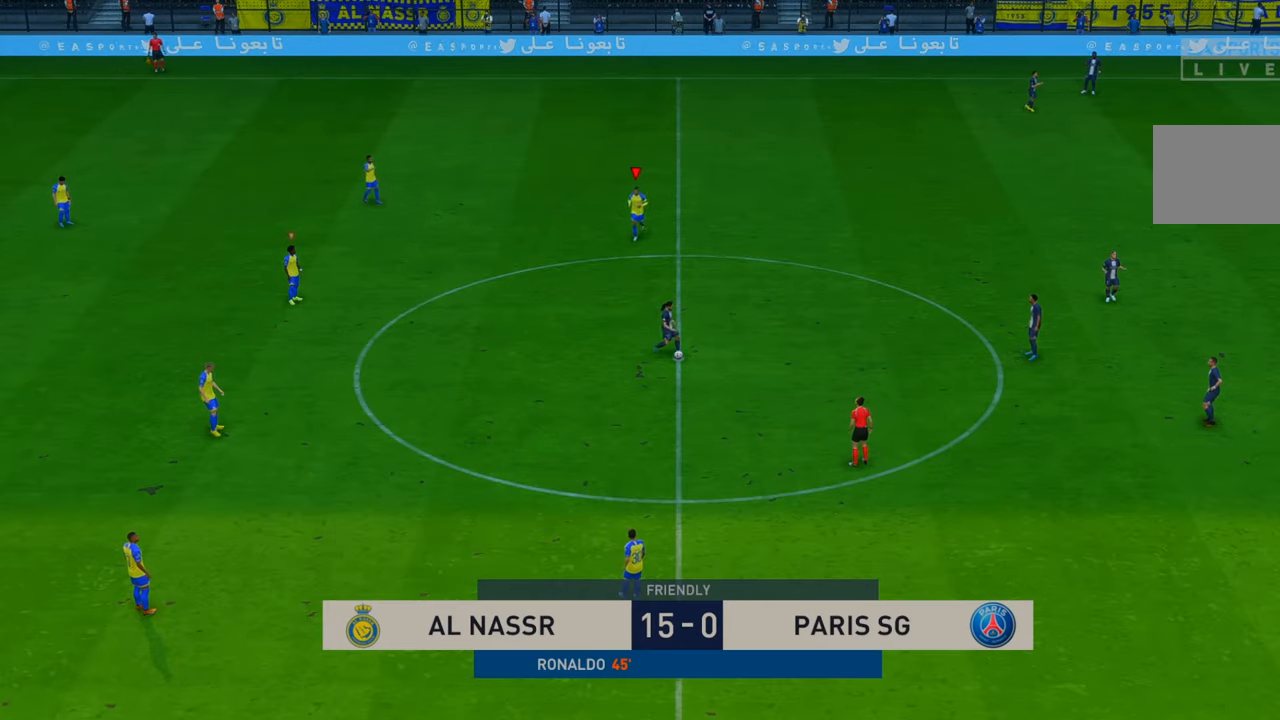
{"buttons": ["R2"], "left_stick": "down-right", "right_stick": "center", "events": []}
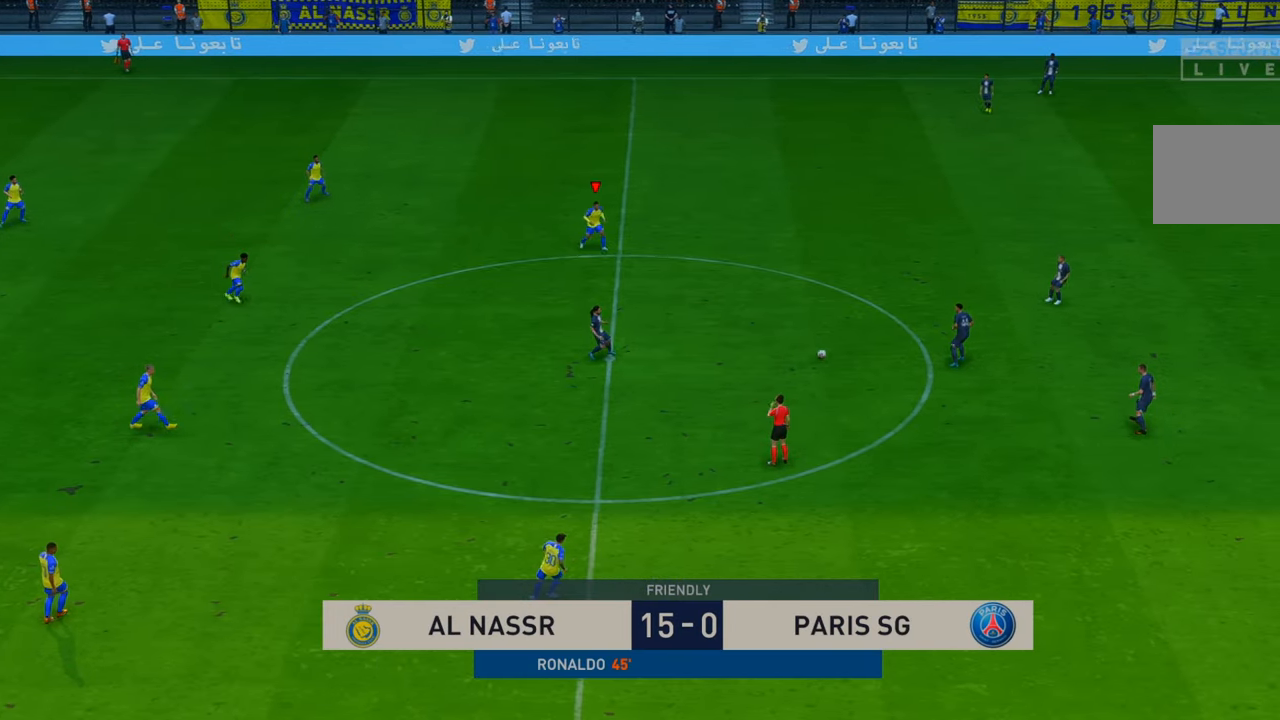
{"buttons": ["R2"], "left_stick": "right", "right_stick": "center", "events": [[417, "left_stick", "right"]]}
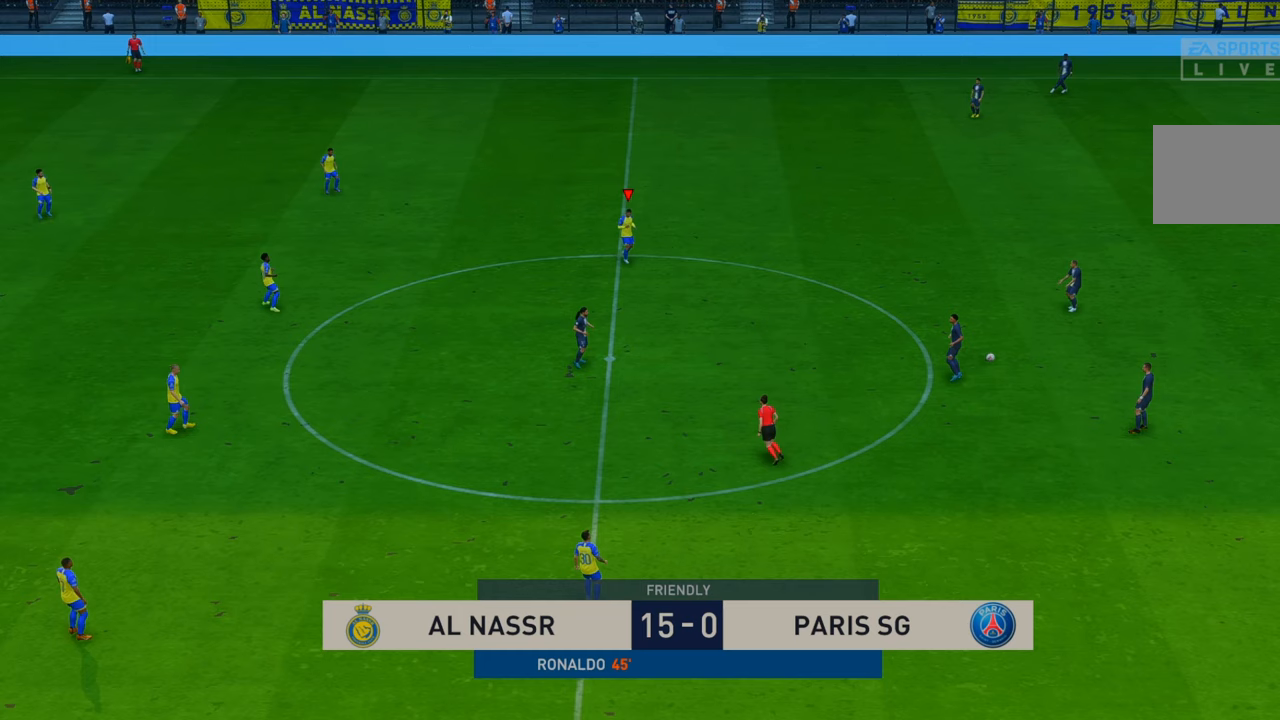
{"buttons": [], "left_stick": "center", "right_stick": "center", "events": [[183, "left_stick", "center"], [333, "R2", "up"]]}
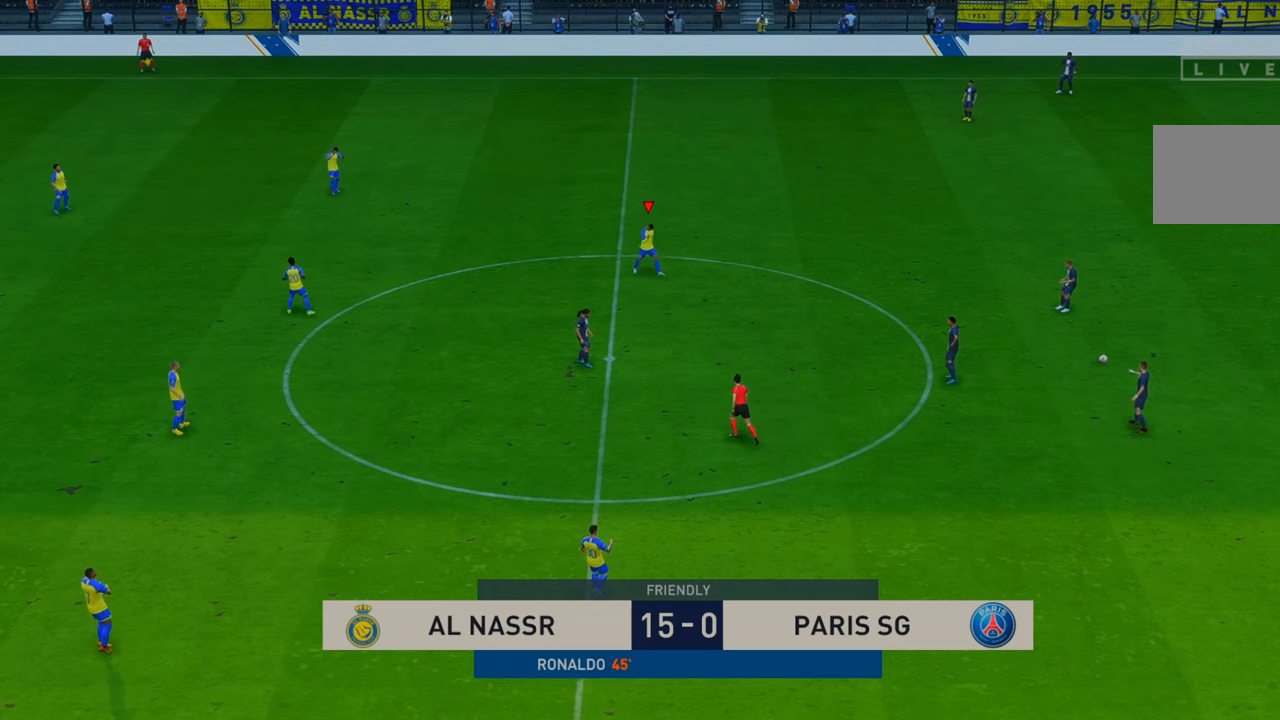
{"buttons": [], "left_stick": "center", "right_stick": "center", "events": []}
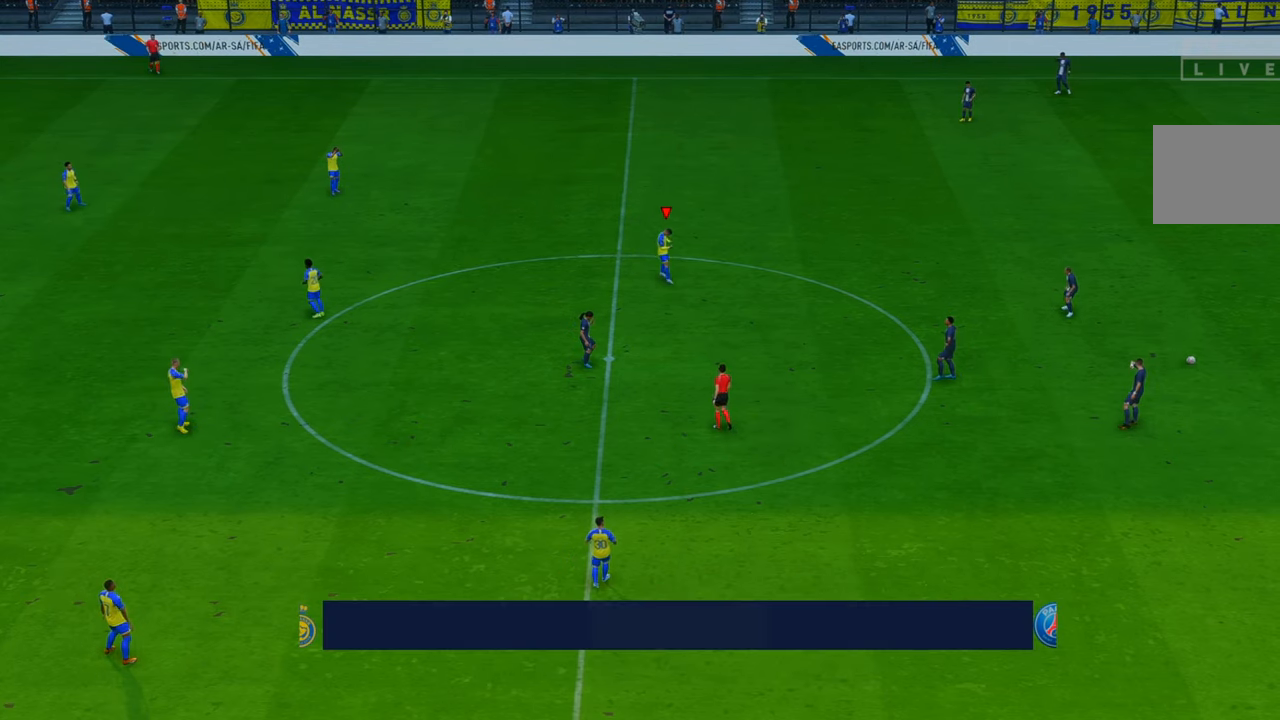
{"buttons": [], "left_stick": "center", "right_stick": "center", "events": []}
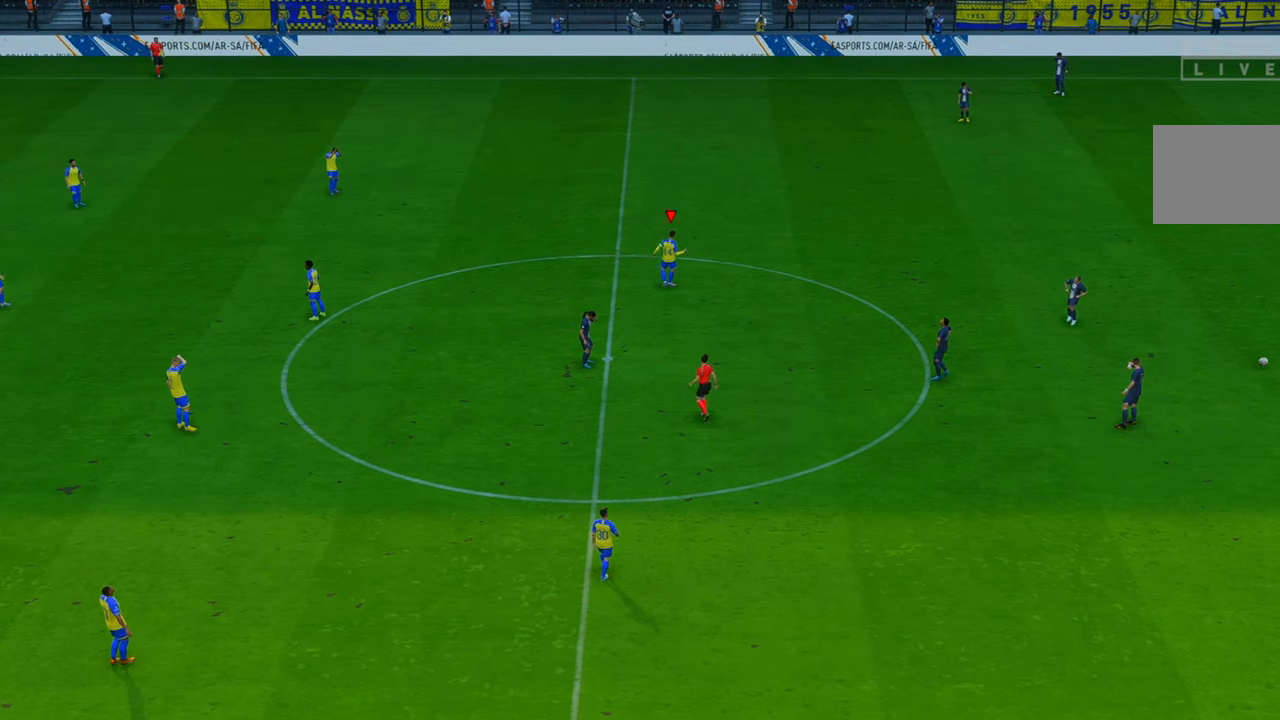
{"buttons": [], "left_stick": "center", "right_stick": "center", "events": []}
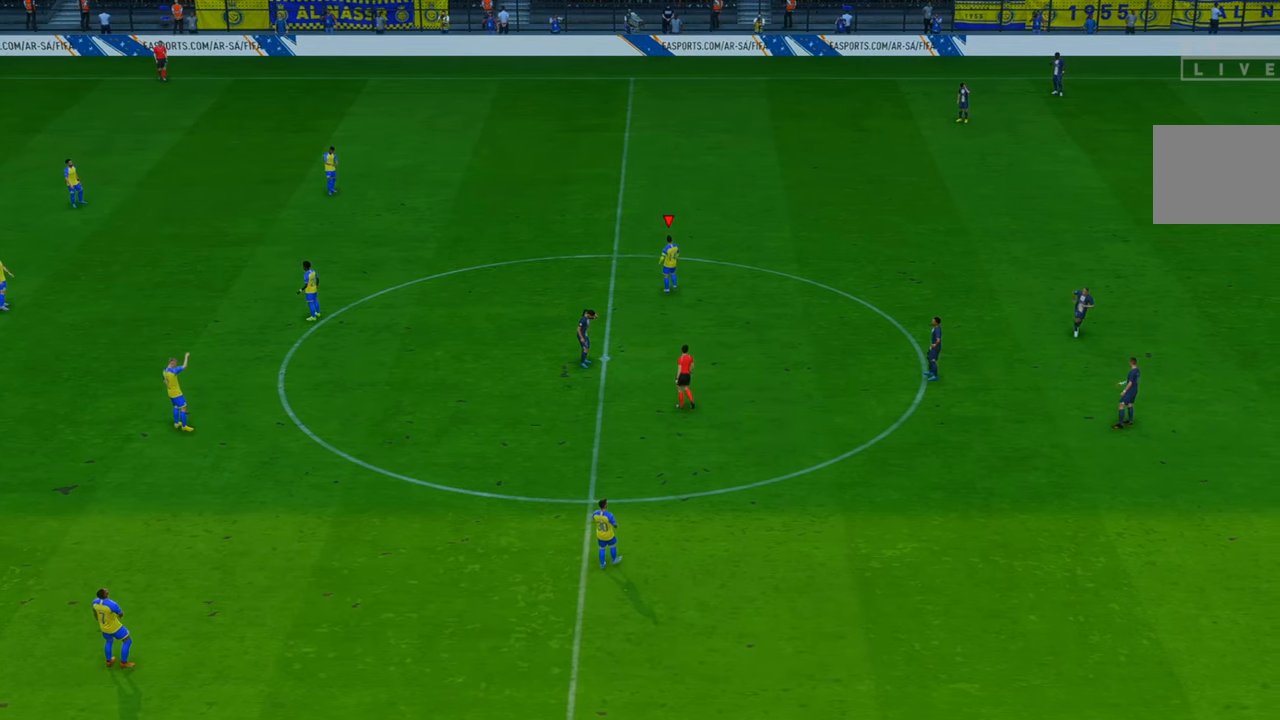
{"buttons": [], "left_stick": "center", "right_stick": "center", "events": []}
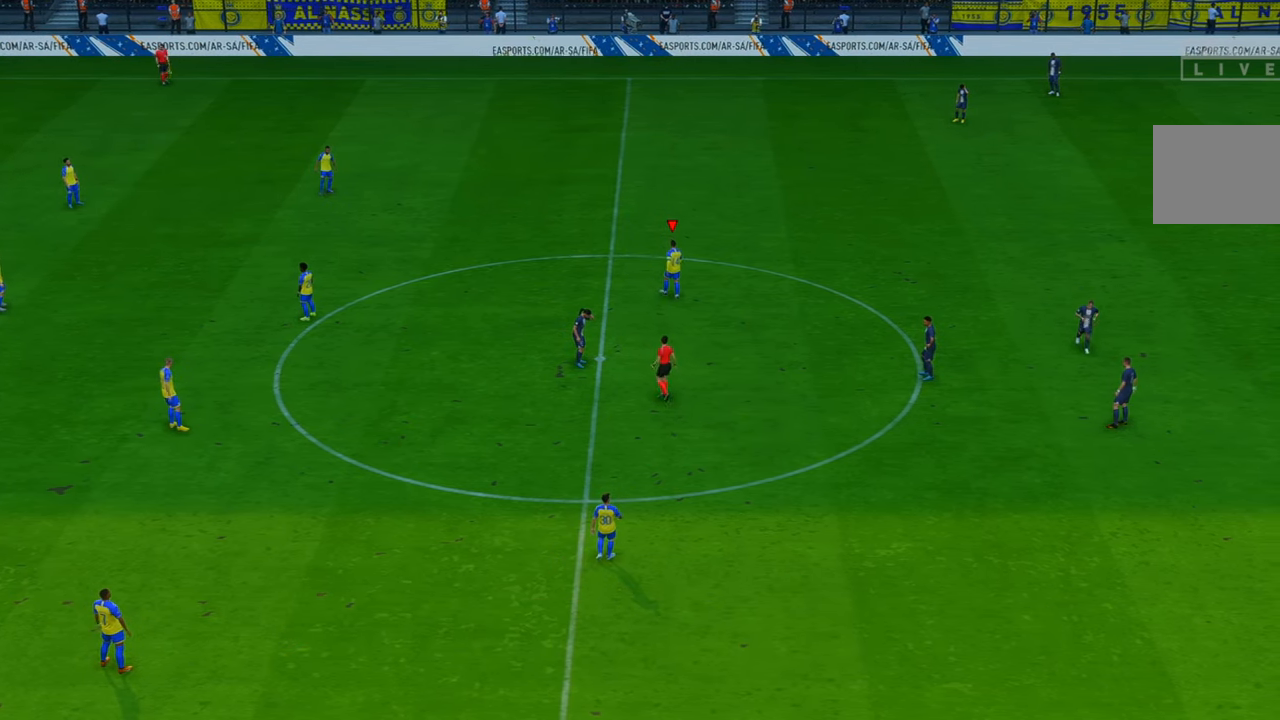
{"buttons": [], "left_stick": "center", "right_stick": "center", "events": []}
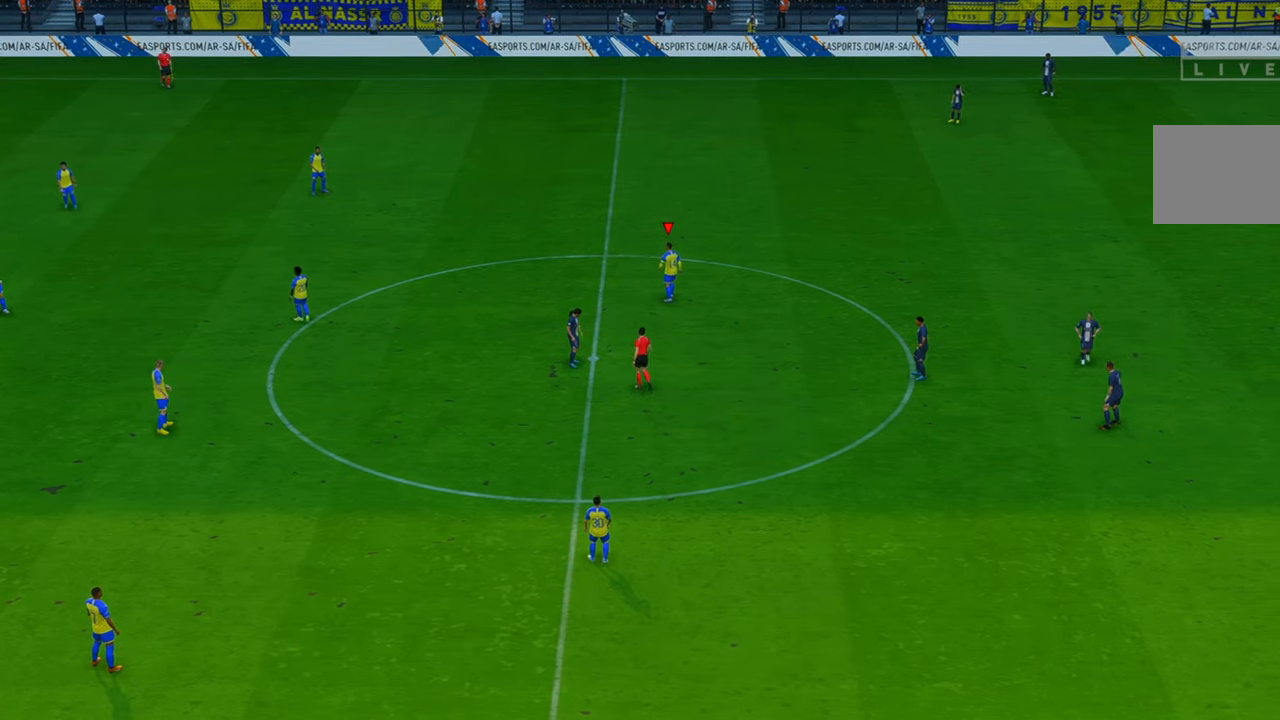
{"buttons": [], "left_stick": "center", "right_stick": "center", "events": []}
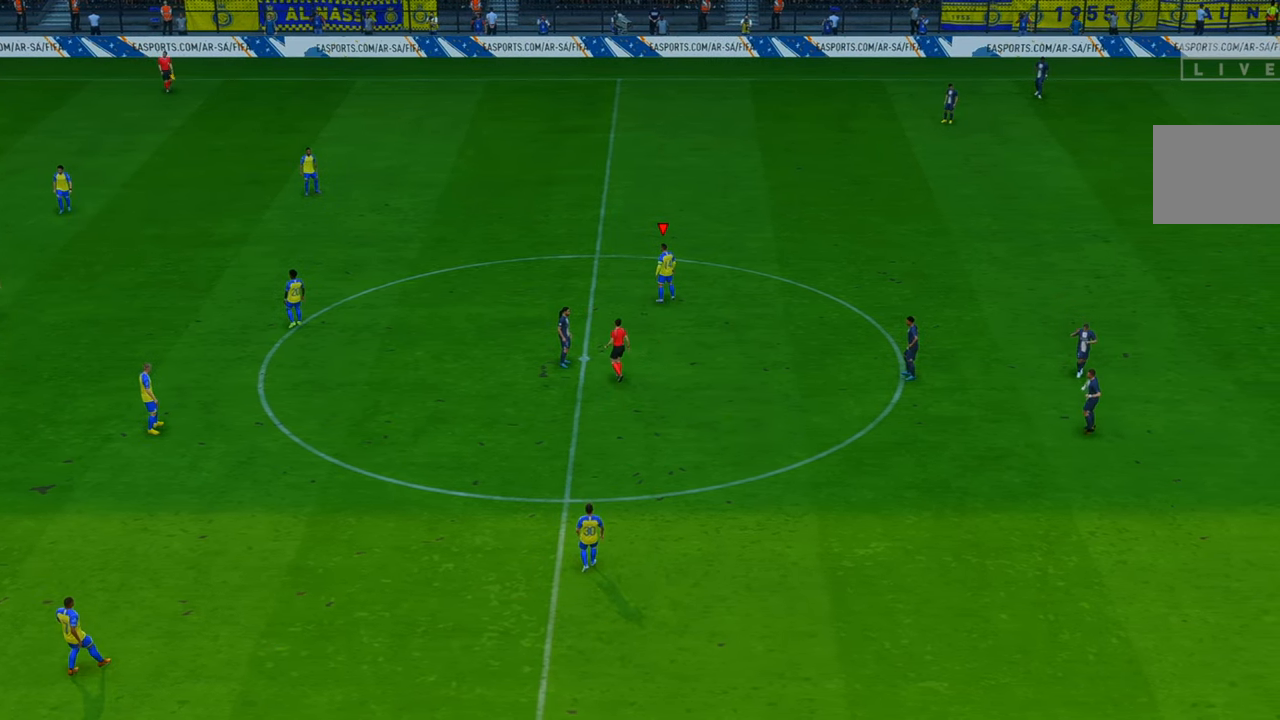
{"buttons": [], "left_stick": "center", "right_stick": "center", "events": []}
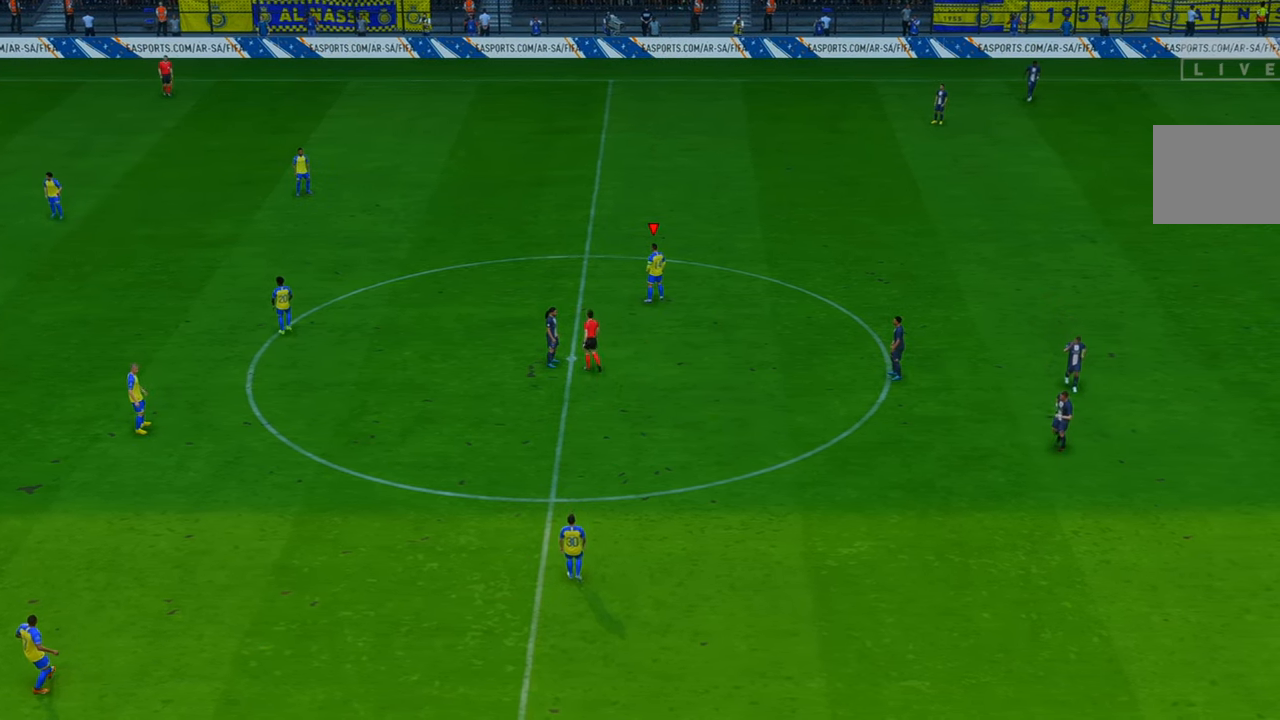
{"buttons": [], "left_stick": "center", "right_stick": "center", "events": []}
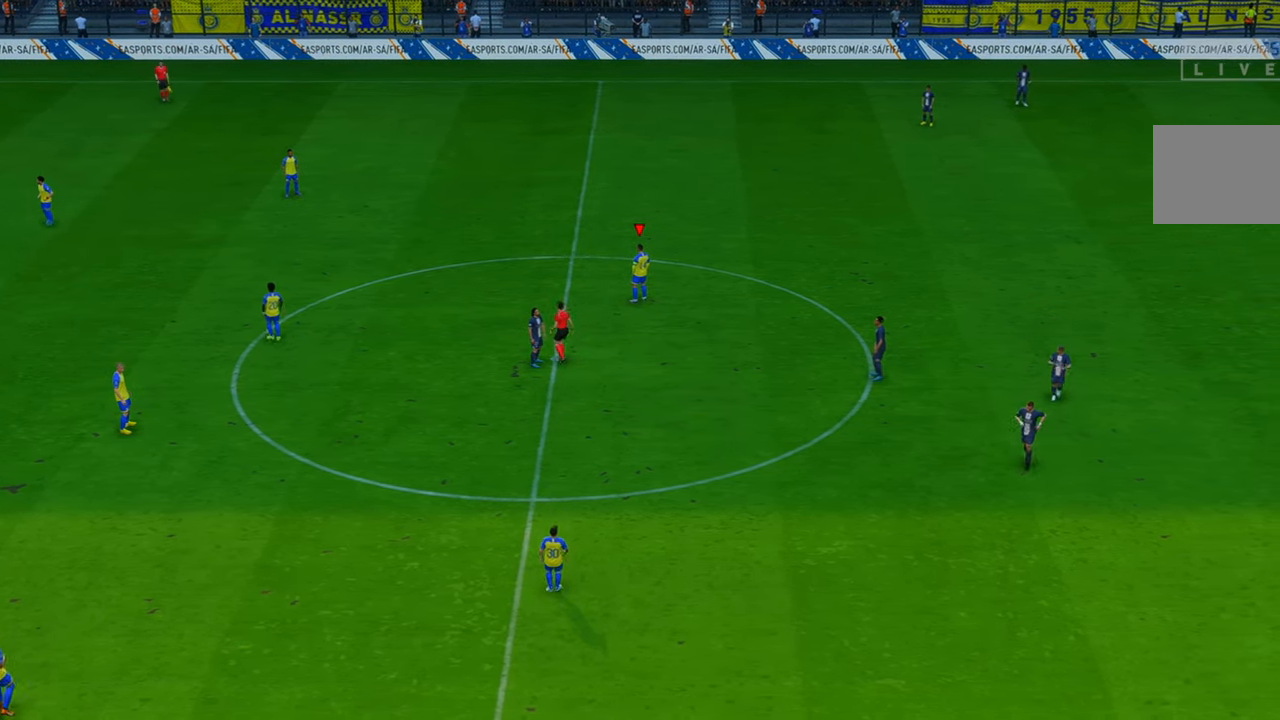
{"buttons": [], "left_stick": "center", "right_stick": "center", "events": []}